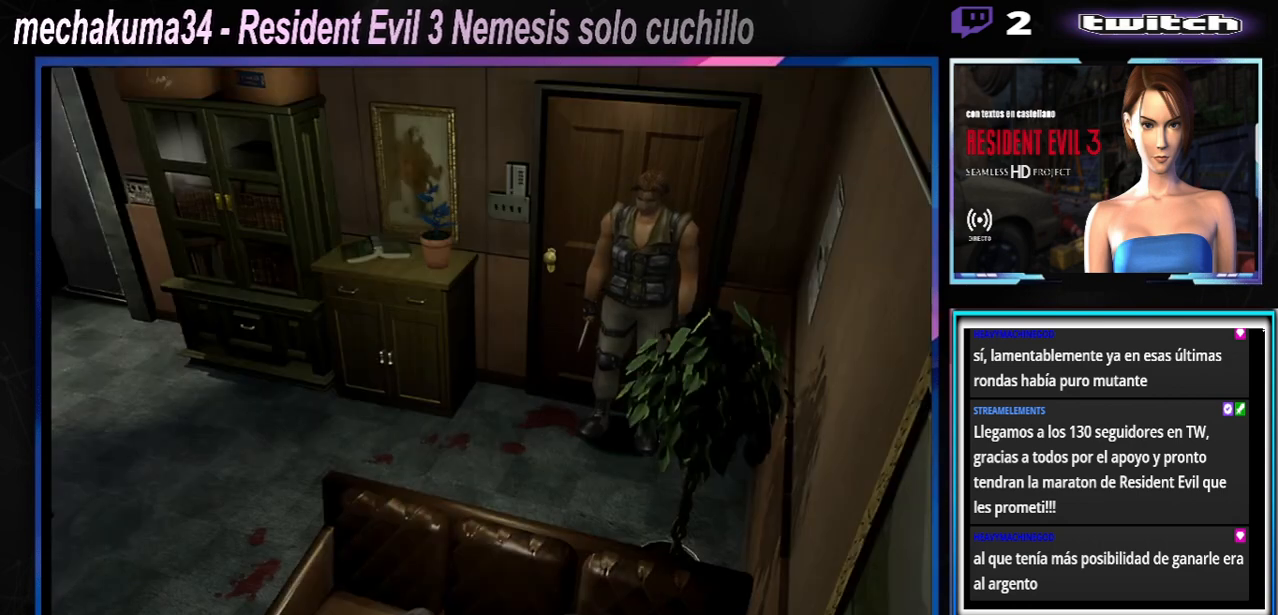
Gameplay with a controller (Xbox layout); each line is a JSON object with the inputs held at the frame after it. "events" lists button and stick changes between this image and that frame as [ms after this image, input, new state], when the widget could be followed in between. Not read: L3 R3 right_stick.
{"buttons": ["X"], "left_stick": "right", "events": [[367, "left_stick", "right"], [400, "X", "down"]]}
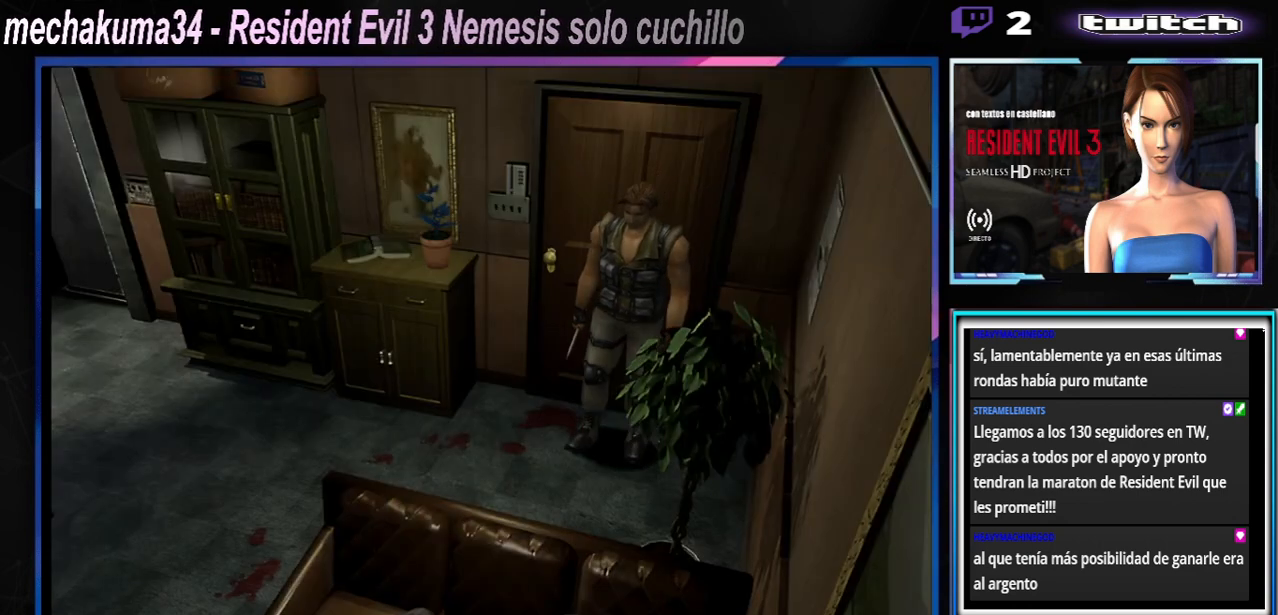
{"buttons": ["X"], "left_stick": "left", "events": [[400, "left_stick", "up"], [500, "left_stick", "left"]]}
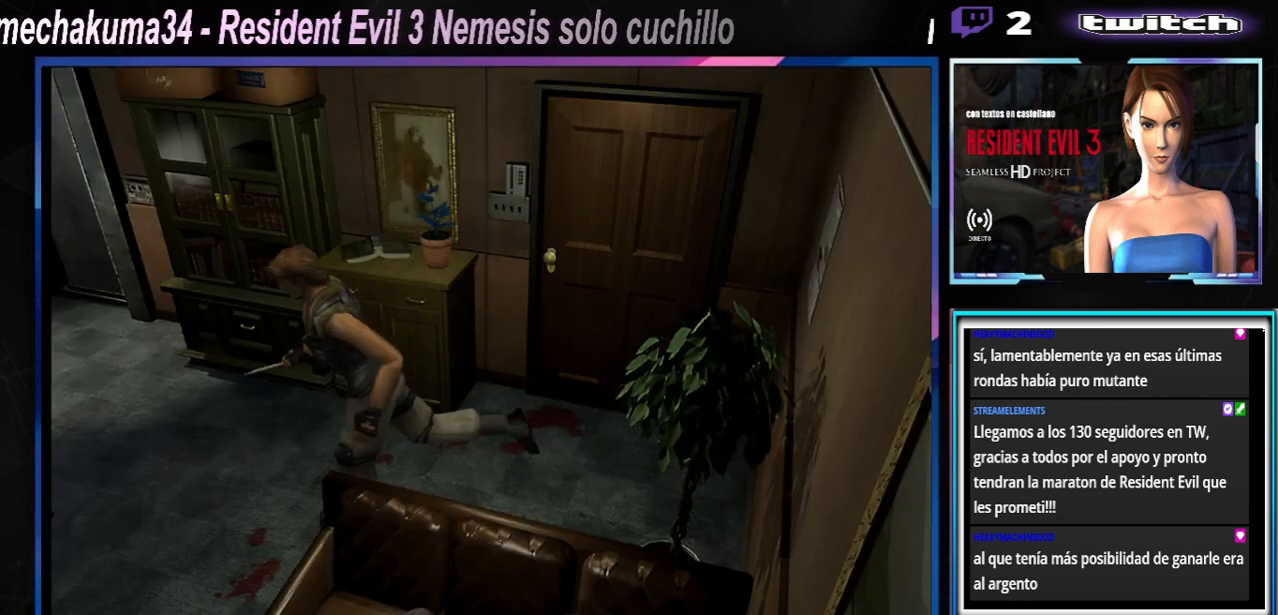
{"buttons": ["X"], "left_stick": "left", "events": []}
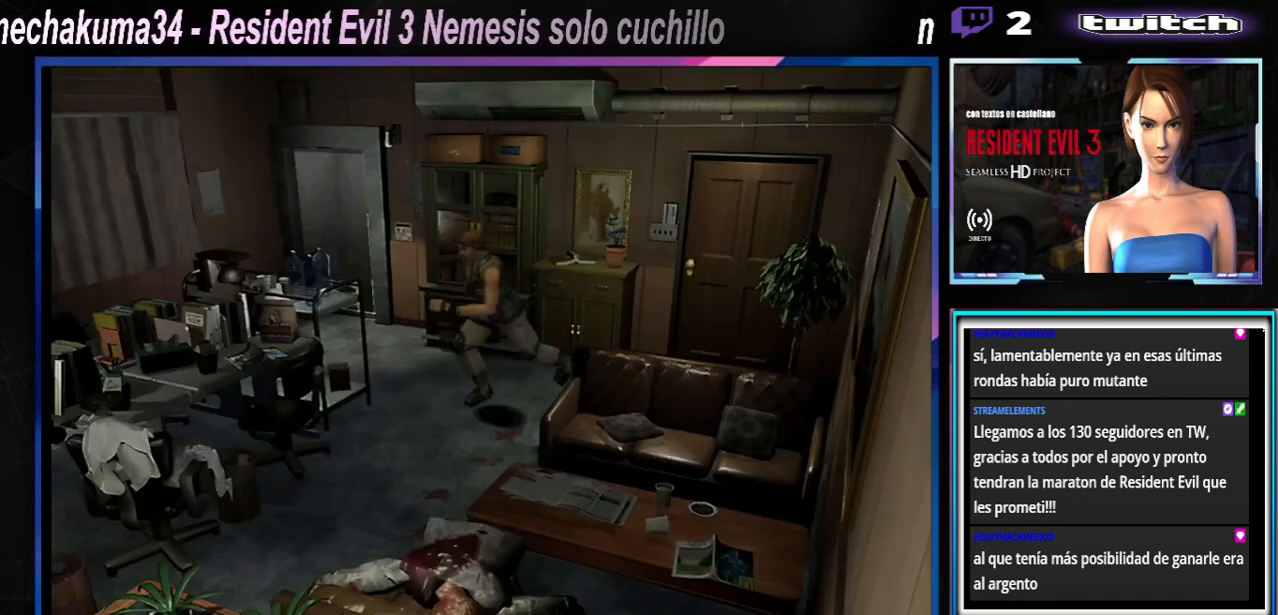
{"buttons": ["X"], "left_stick": "up", "events": [[200, "left_stick", "up-left"], [367, "left_stick", "up"]]}
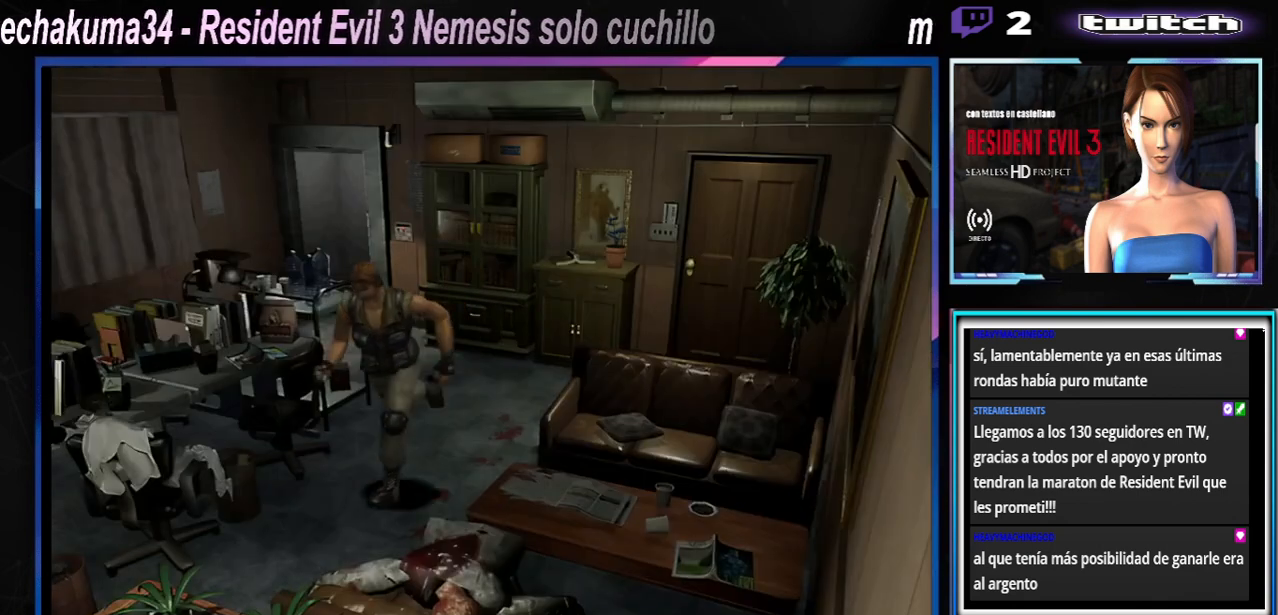
{"buttons": ["X"], "left_stick": "right", "events": [[333, "A", "down"], [367, "left_stick", "up-right"], [500, "A", "up"], [500, "left_stick", "right"]]}
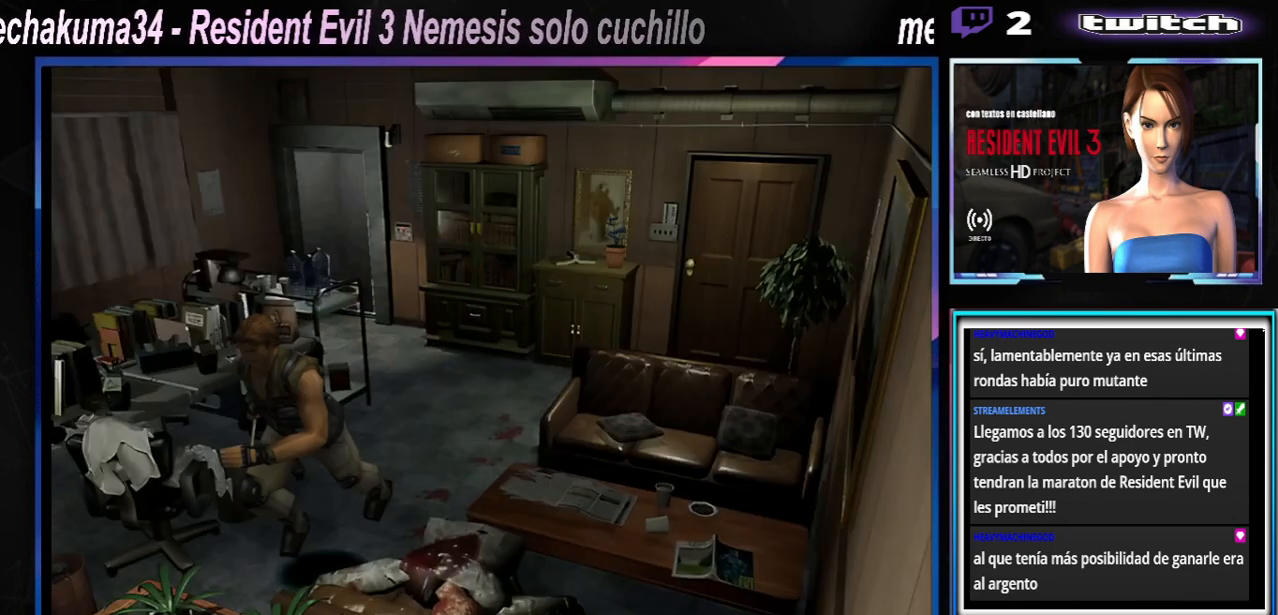
{"buttons": ["A"], "left_stick": "right", "events": [[33, "X", "up"], [467, "A", "down"]]}
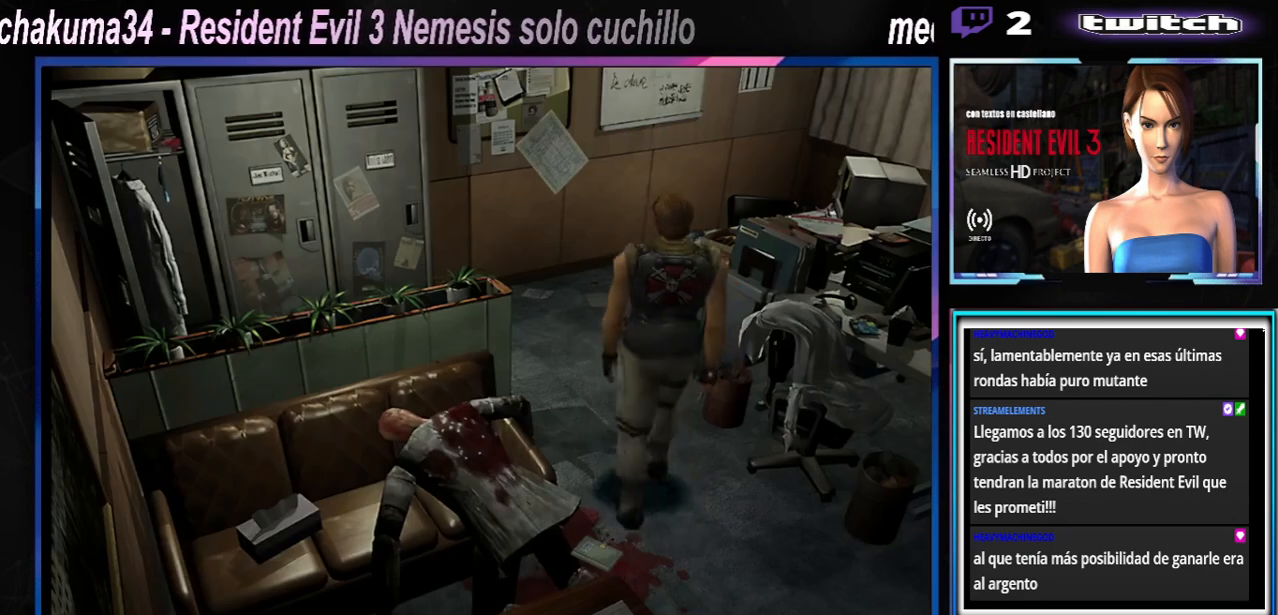
{"buttons": ["X"], "left_stick": "up-right", "events": [[100, "A", "up"], [133, "left_stick", "up-right"], [200, "A", "down"], [200, "X", "down"], [400, "A", "up"]]}
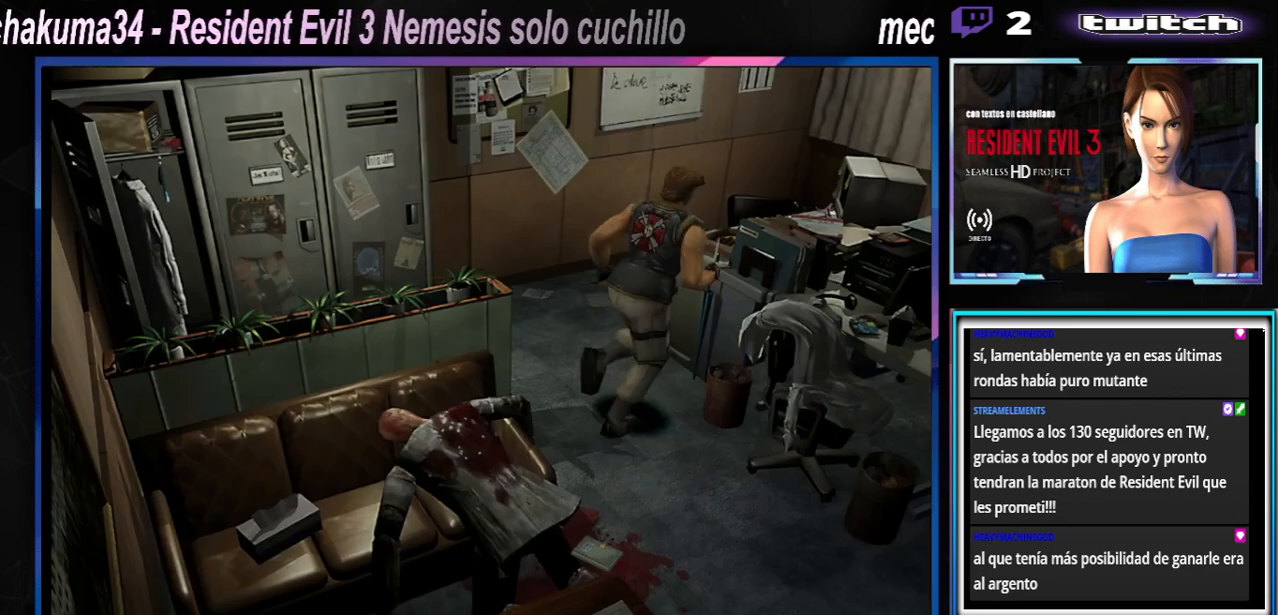
{"buttons": ["A", "X"], "left_stick": "up-right", "events": [[33, "A", "down"], [167, "A", "up"], [200, "A", "down"], [400, "A", "up"], [500, "A", "down"]]}
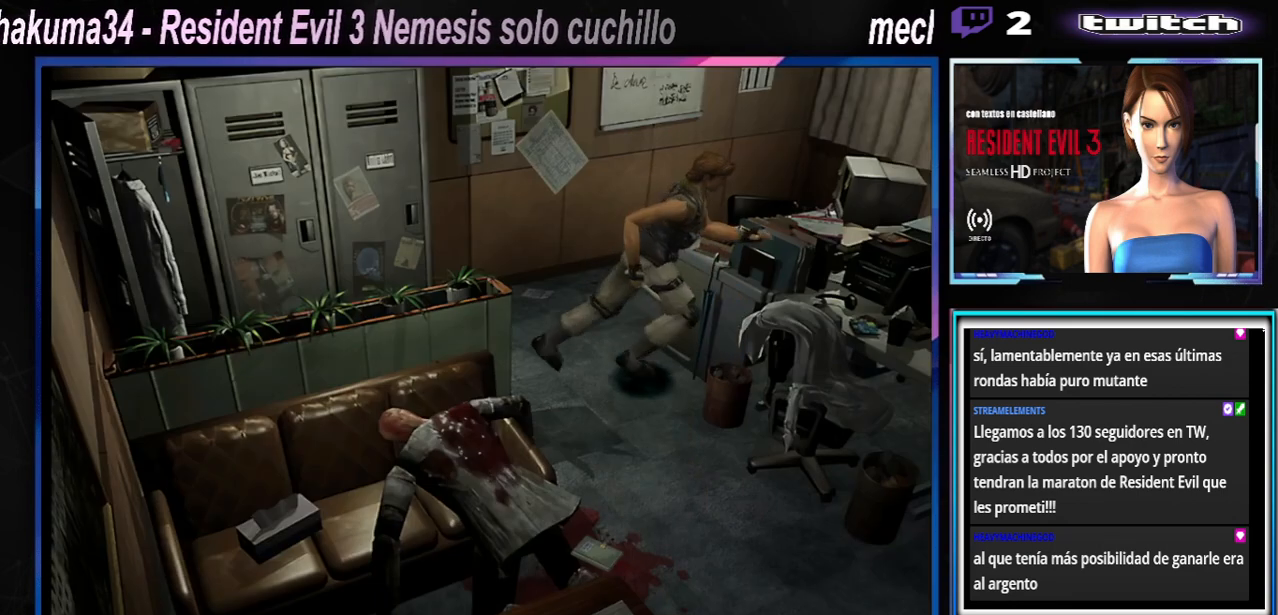
{"buttons": ["X"], "left_stick": "up-left", "events": [[133, "A", "up"], [133, "left_stick", "up-left"], [267, "A", "down"], [400, "A", "up"]]}
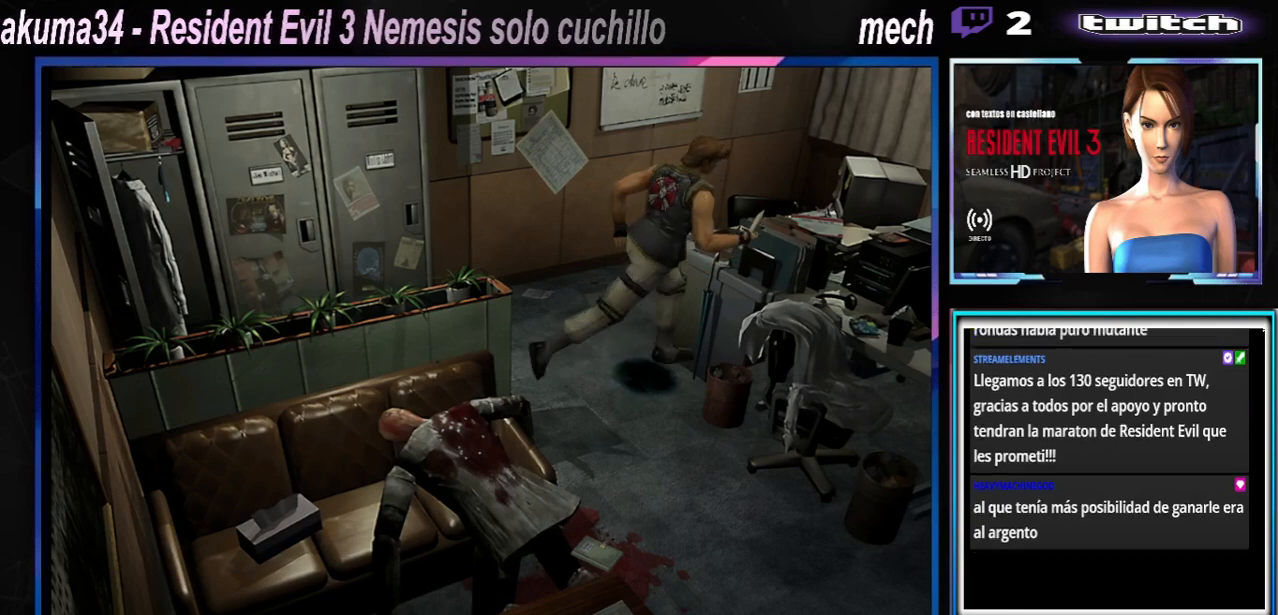
{"buttons": ["X"], "left_stick": "up", "events": [[67, "A", "down"], [233, "A", "up"], [267, "left_stick", "up"], [400, "A", "down"], [467, "A", "up"]]}
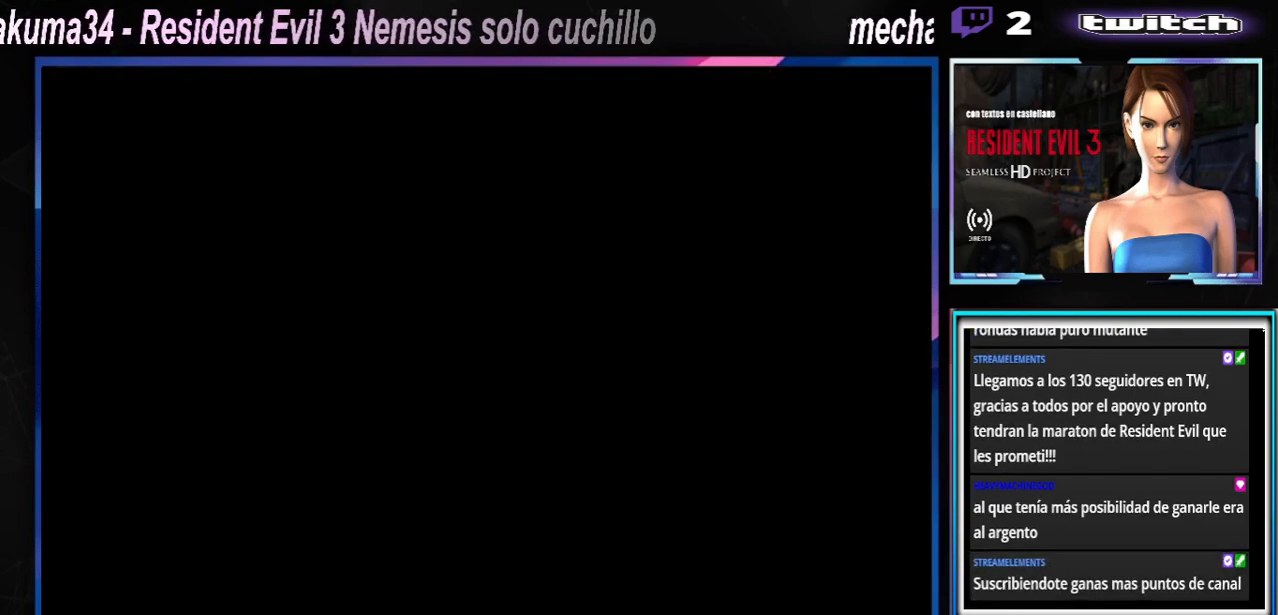
{"buttons": [], "left_stick": "center", "events": [[33, "left_stick", "center"], [133, "X", "up"], [333, "A", "down"], [467, "A", "up"]]}
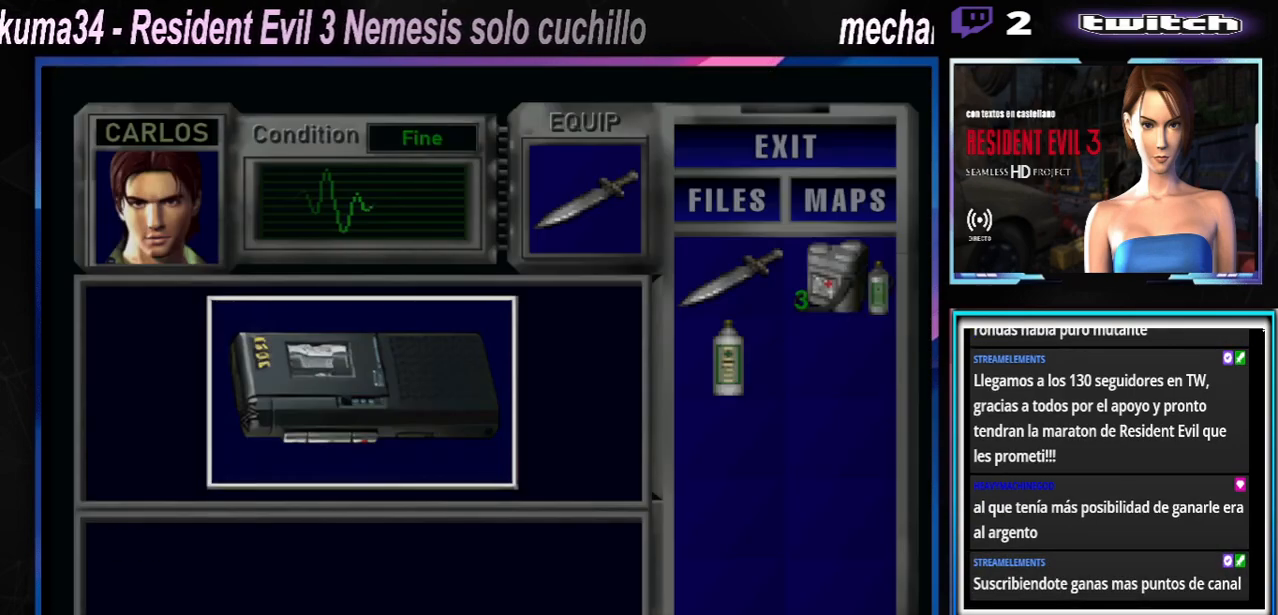
{"buttons": ["A"], "left_stick": "center", "events": [[67, "A", "down"], [167, "A", "up"], [267, "A", "down"], [367, "A", "up"], [433, "A", "down"]]}
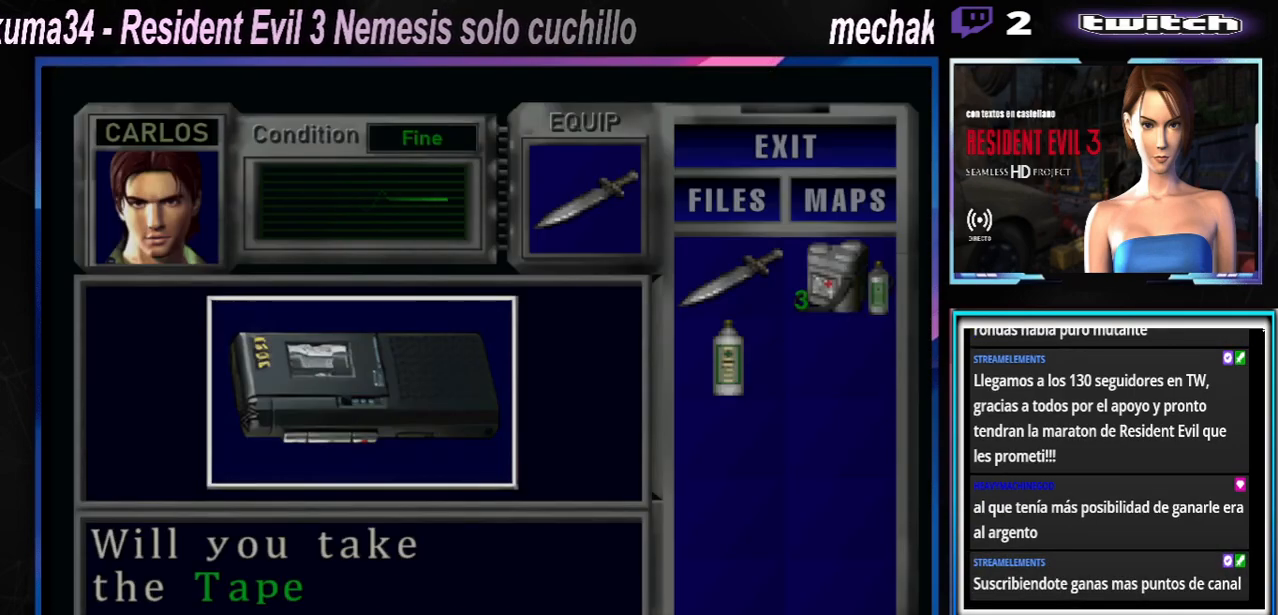
{"buttons": [], "left_stick": "center", "events": [[67, "A", "up"], [167, "A", "down"], [333, "A", "up"], [367, "A", "down"], [500, "A", "up"]]}
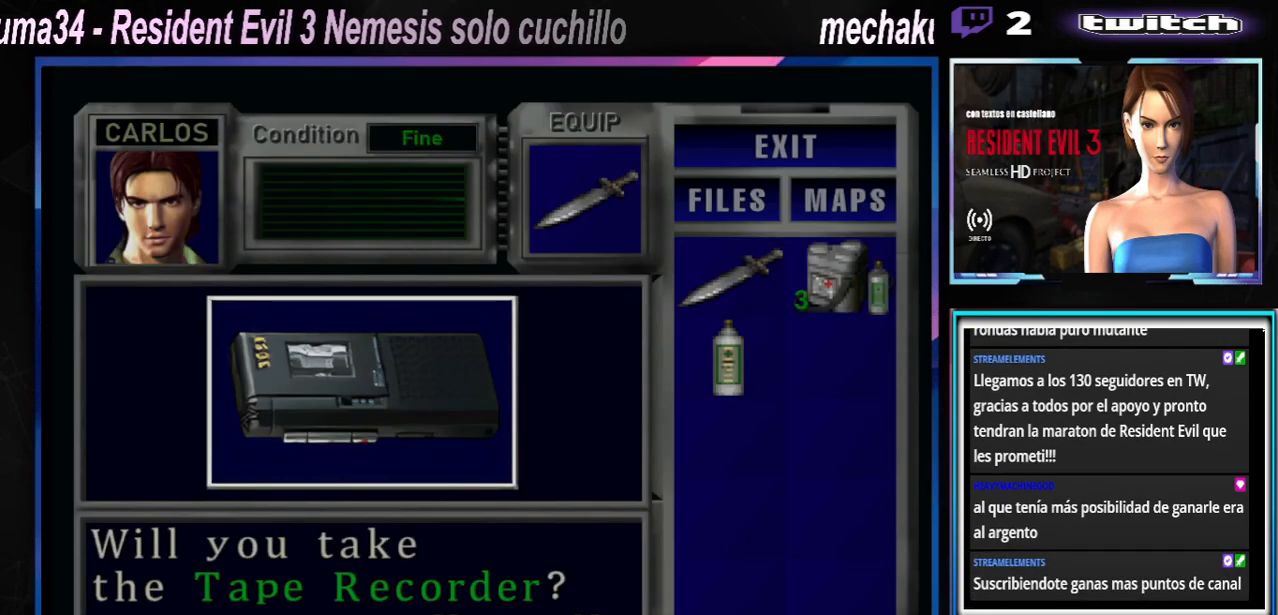
{"buttons": [], "left_stick": "center", "events": [[67, "A", "down"], [167, "A", "up"], [233, "A", "down"], [333, "A", "up"], [400, "A", "down"], [467, "A", "up"]]}
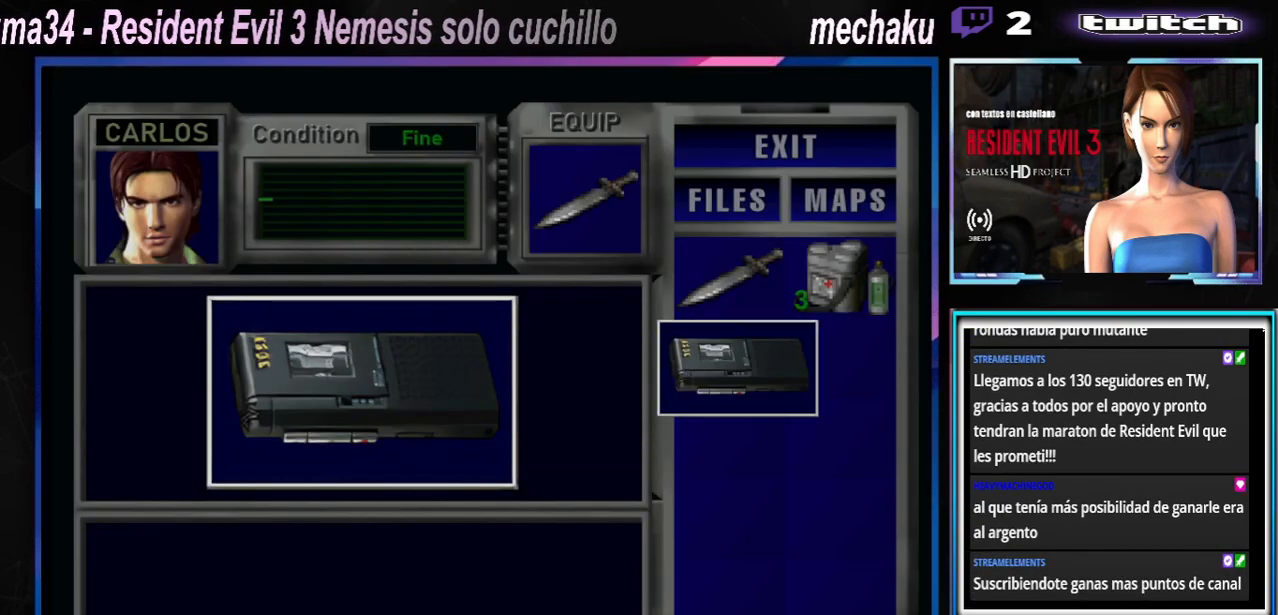
{"buttons": [], "left_stick": "center", "events": [[33, "A", "down"], [100, "A", "up"], [133, "A", "down"], [233, "A", "up"], [267, "A", "down"], [400, "A", "up"], [433, "A", "down"], [467, "A", "up"]]}
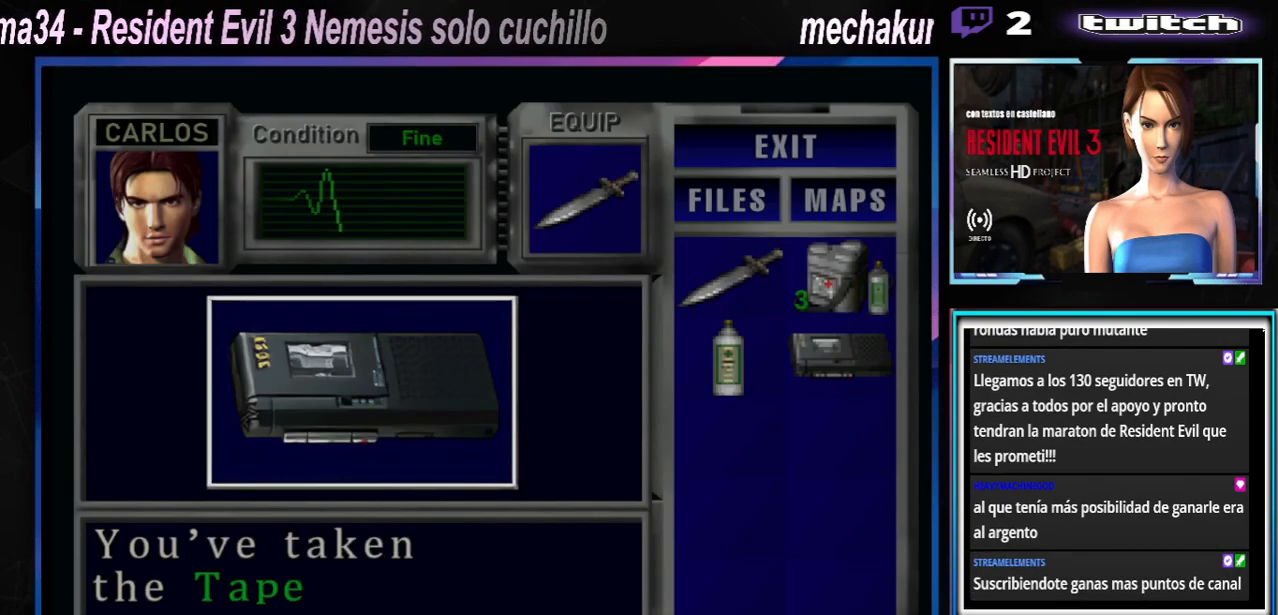
{"buttons": ["A"], "left_stick": "center", "events": [[33, "A", "down"], [133, "A", "up"], [200, "A", "down"], [267, "A", "up"], [467, "A", "down"]]}
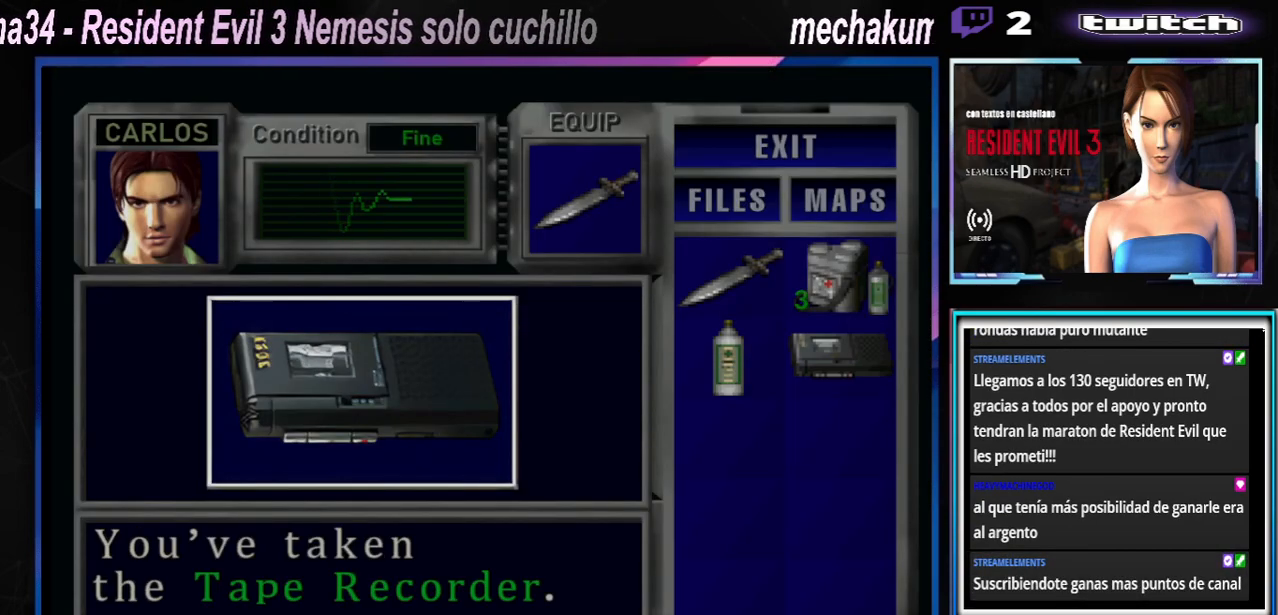
{"buttons": [], "left_stick": "right", "events": [[67, "A", "up"], [133, "A", "down"], [167, "A", "up"], [233, "A", "down"], [300, "A", "up"], [433, "left_stick", "right"]]}
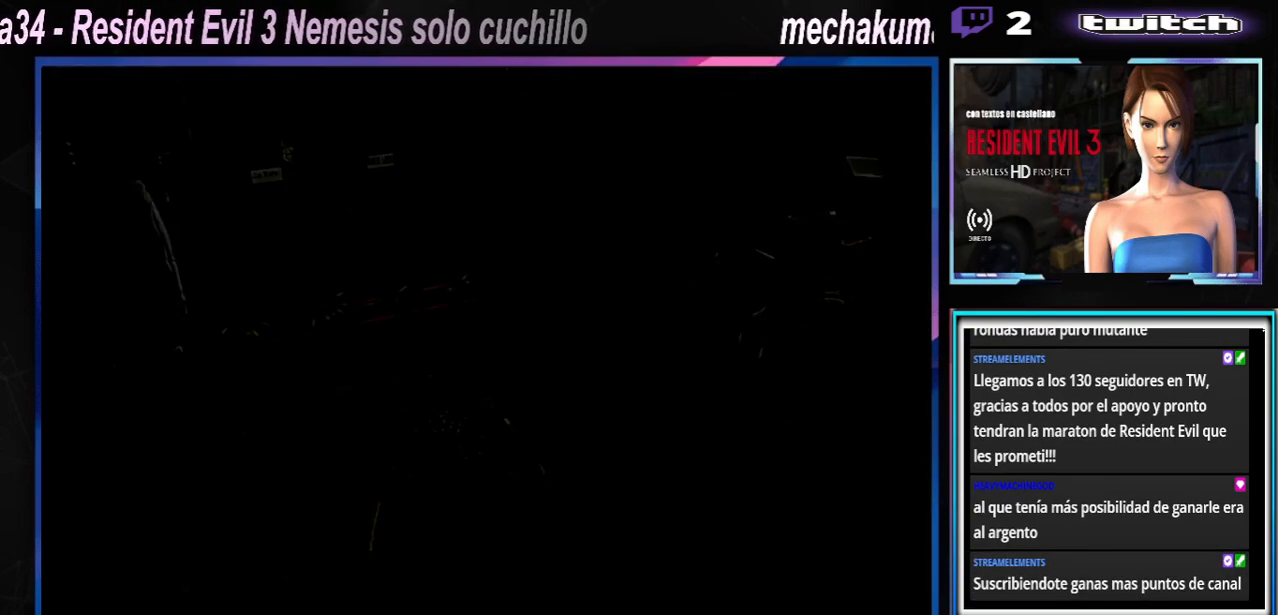
{"buttons": ["X"], "left_stick": "right", "events": [[233, "X", "down"]]}
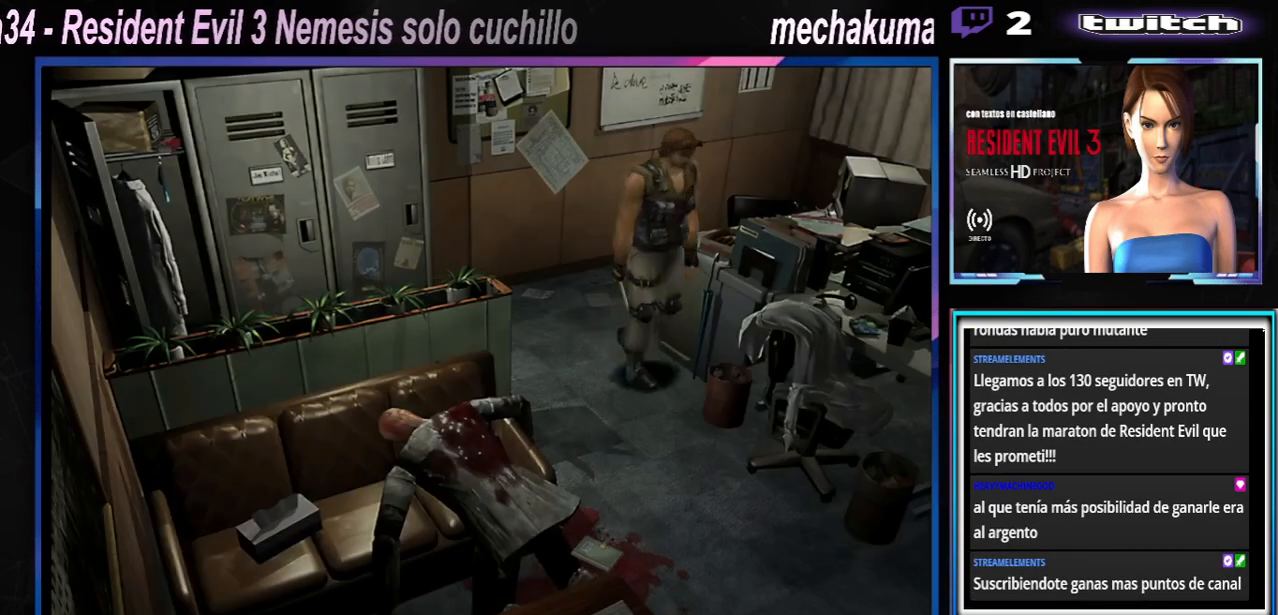
{"buttons": ["X"], "left_stick": "up-left", "events": [[67, "left_stick", "up-right"], [167, "left_stick", "up"], [300, "left_stick", "up-left"]]}
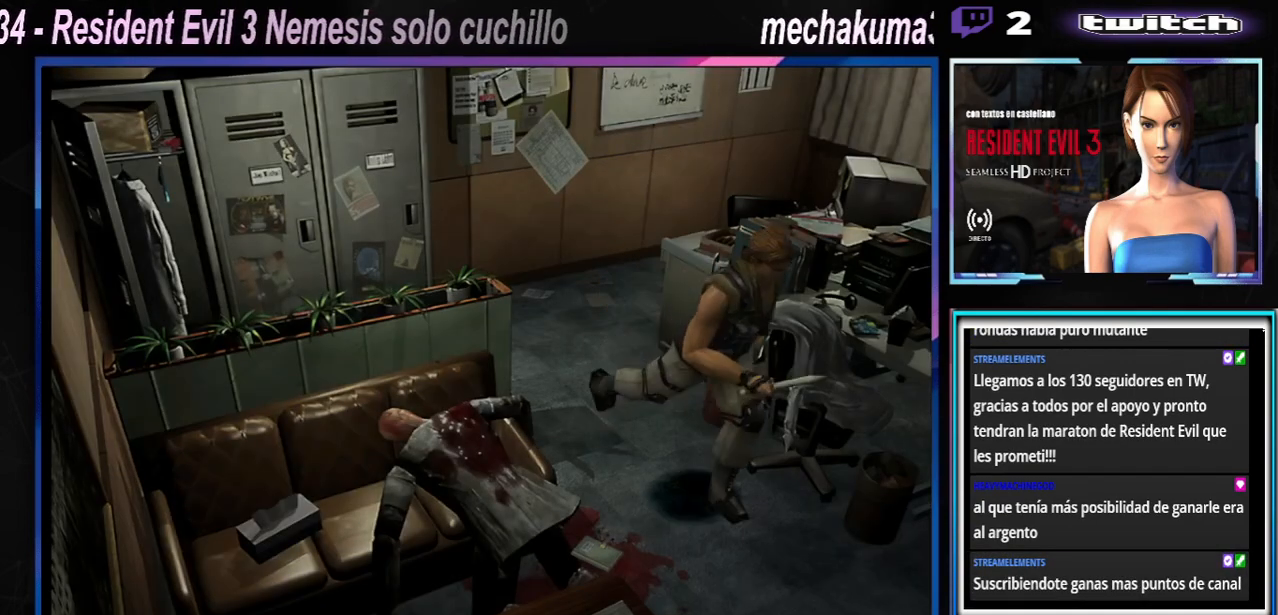
{"buttons": ["X"], "left_stick": "up", "events": [[133, "X", "up"], [233, "left_stick", "down-right"], [300, "X", "down"], [367, "left_stick", "center"], [400, "X", "up"], [467, "left_stick", "up"], [500, "X", "down"]]}
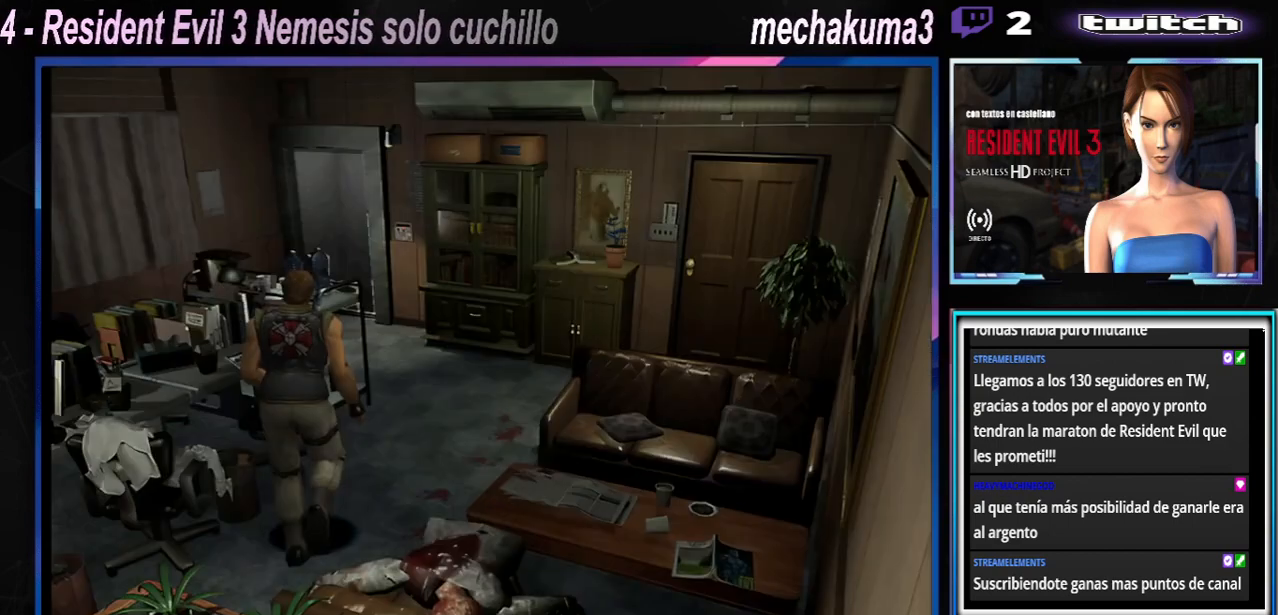
{"buttons": ["X"], "left_stick": "up", "events": [[133, "X", "up"], [133, "left_stick", "down-right"], [233, "X", "down"], [267, "left_stick", "center"], [333, "left_stick", "up"], [367, "X", "up"], [400, "left_stick", "center"], [467, "X", "down"], [500, "left_stick", "up"]]}
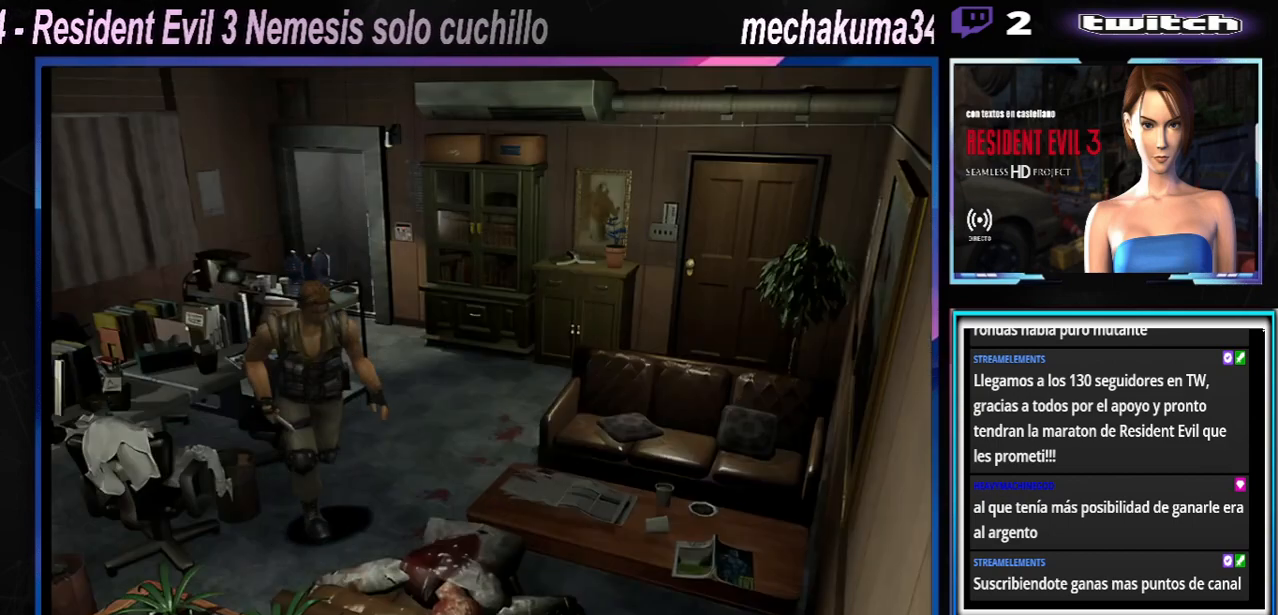
{"buttons": ["A", "X"], "left_stick": "right", "events": [[367, "left_stick", "right"], [500, "A", "down"]]}